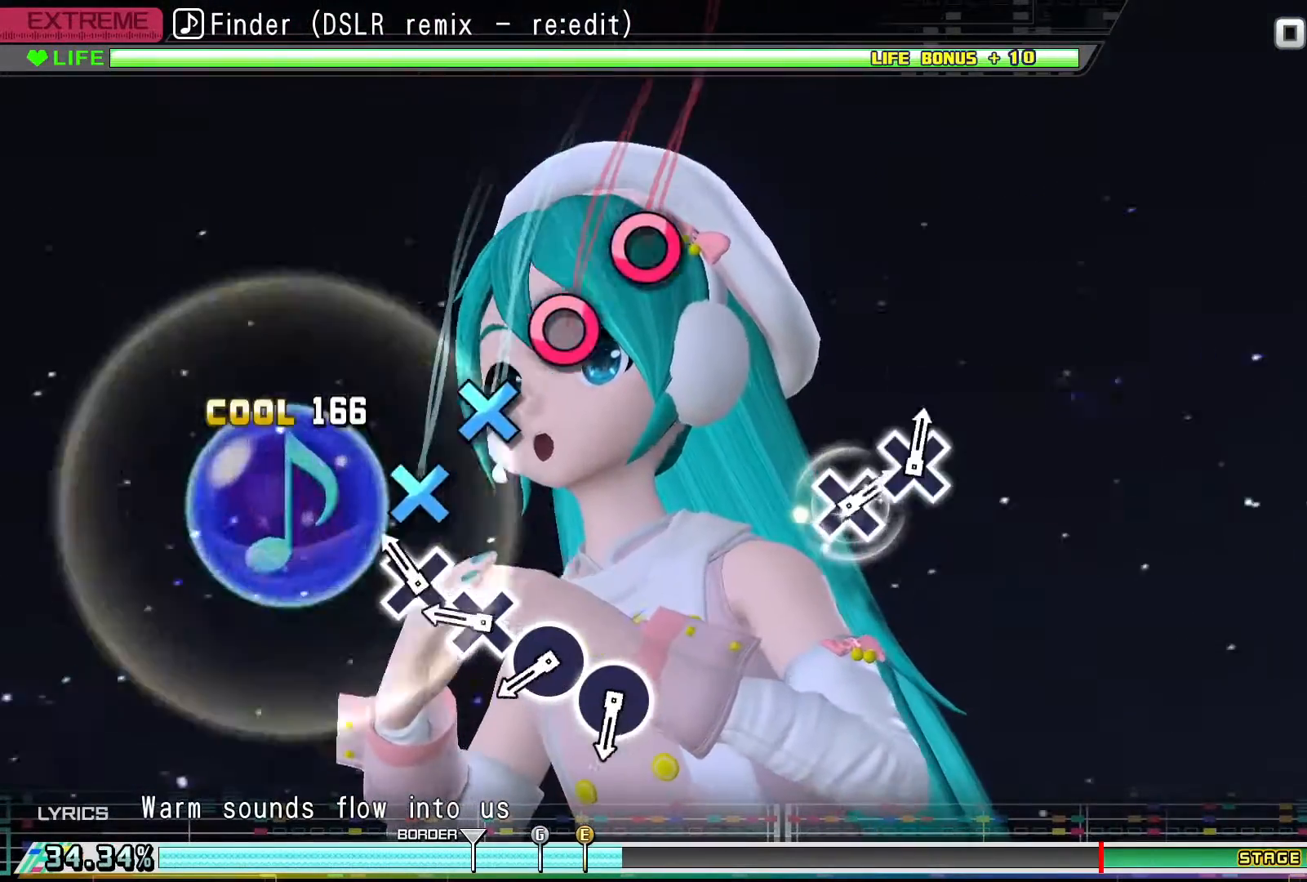
Gameplay with a controller (PlayStation layout); each line is a JSON object with the inputs held at the frame after it. "events" lists button and stick changes between this image and that frame as [ms after this image, input, new state], when the widget could be followed in between. Not read: left_stick right_stick.
{"buttons": [], "events": [[167, "CROSS", "down"], [267, "CROSS", "up"], [400, "CROSS", "down"], [500, "CROSS", "up"]]}
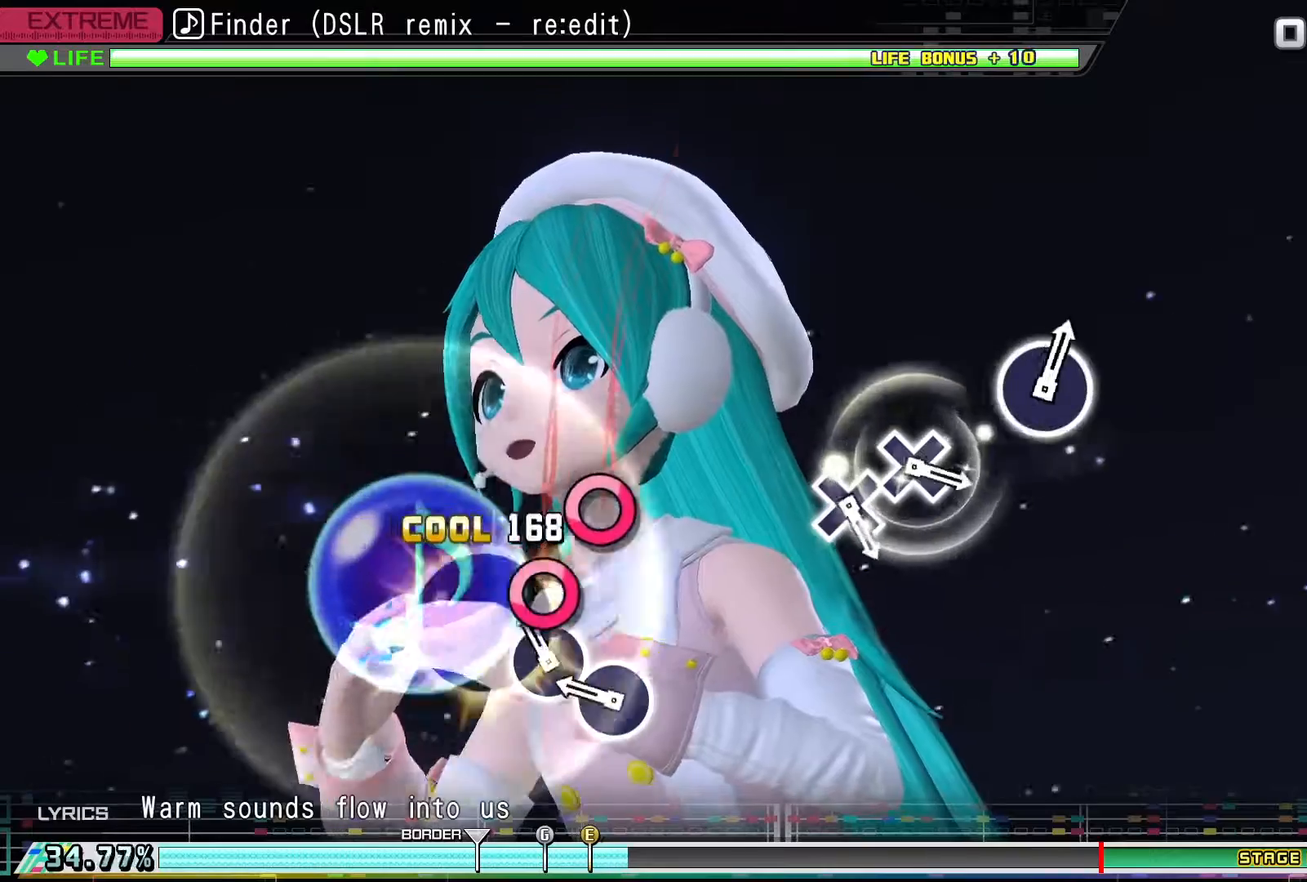
{"buttons": [], "events": [[133, "CIRCLE", "down"], [233, "CIRCLE", "up"], [333, "CIRCLE", "down"], [467, "CIRCLE", "up"]]}
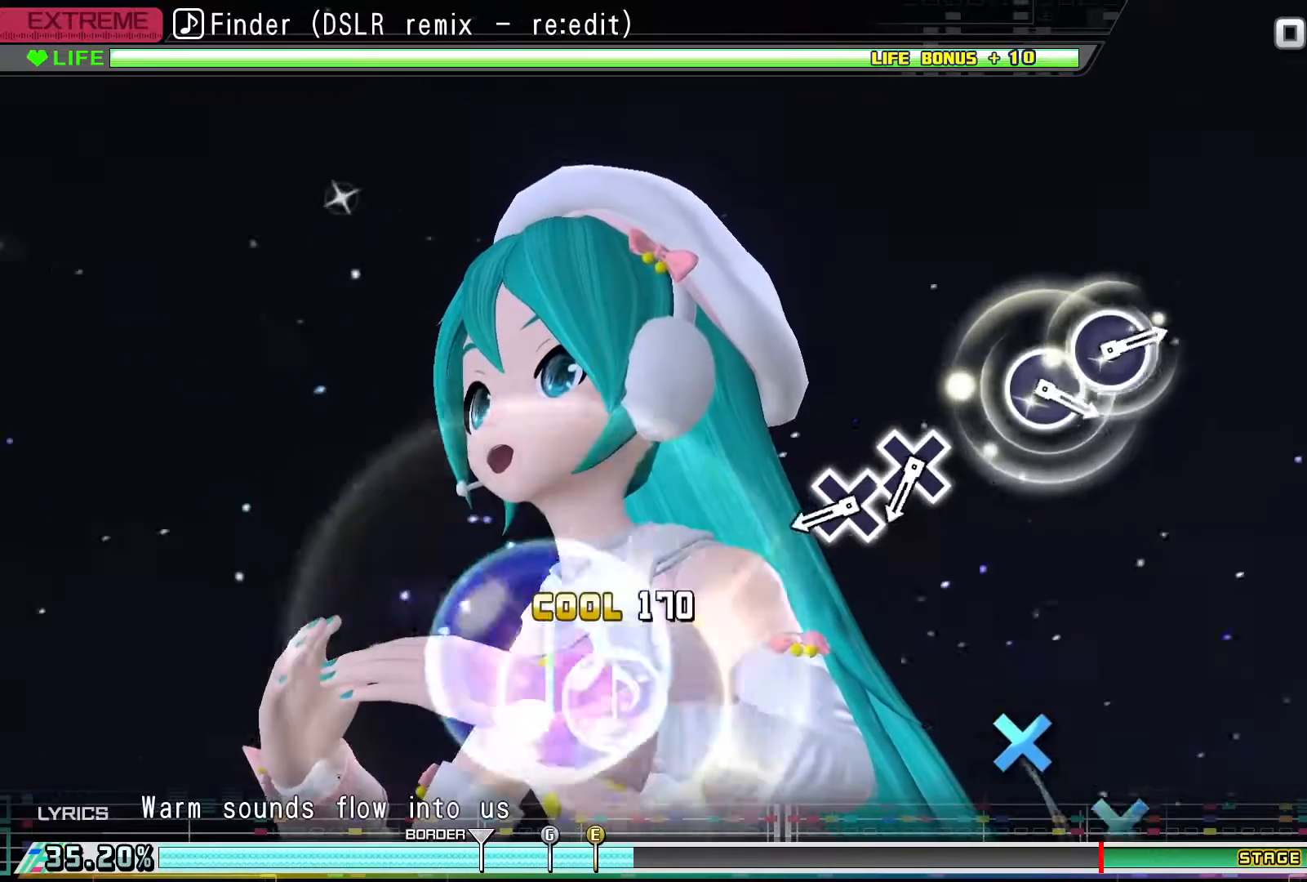
{"buttons": [], "events": []}
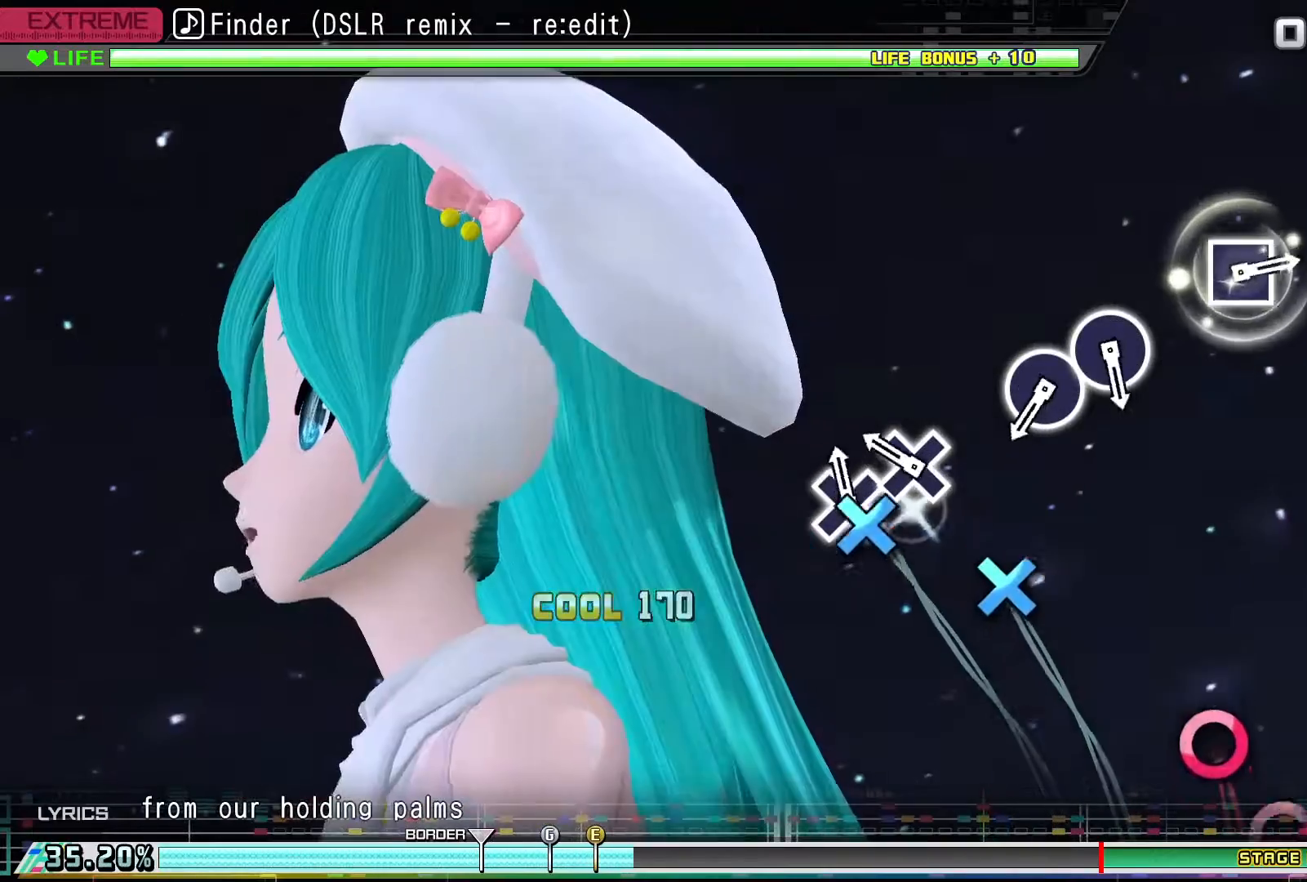
{"buttons": [], "events": [[67, "CROSS", "down"], [167, "CROSS", "up"], [267, "CROSS", "down"], [400, "CROSS", "up"]]}
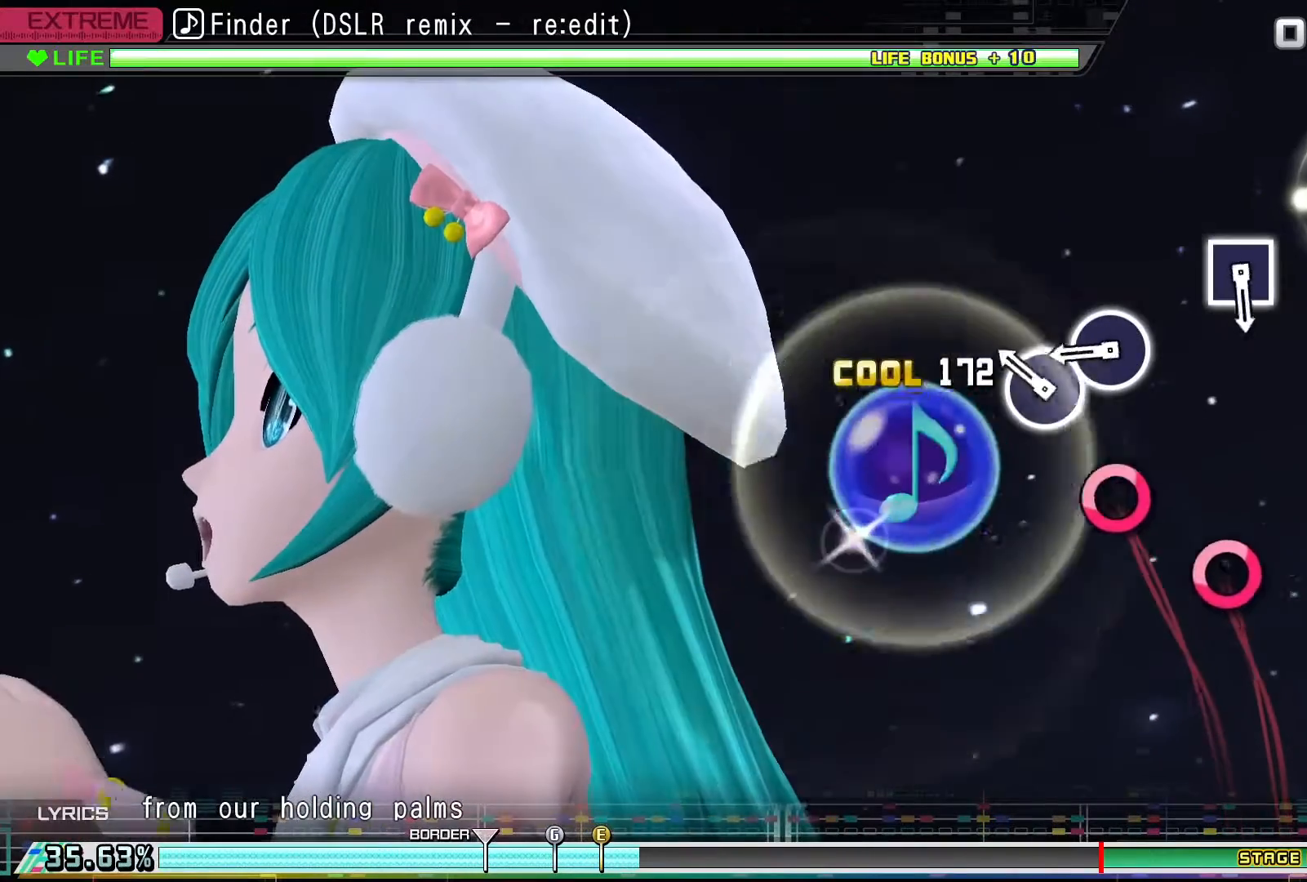
{"buttons": ["CIRCLE"], "events": [[267, "CIRCLE", "down"], [367, "CIRCLE", "up"], [467, "CIRCLE", "down"]]}
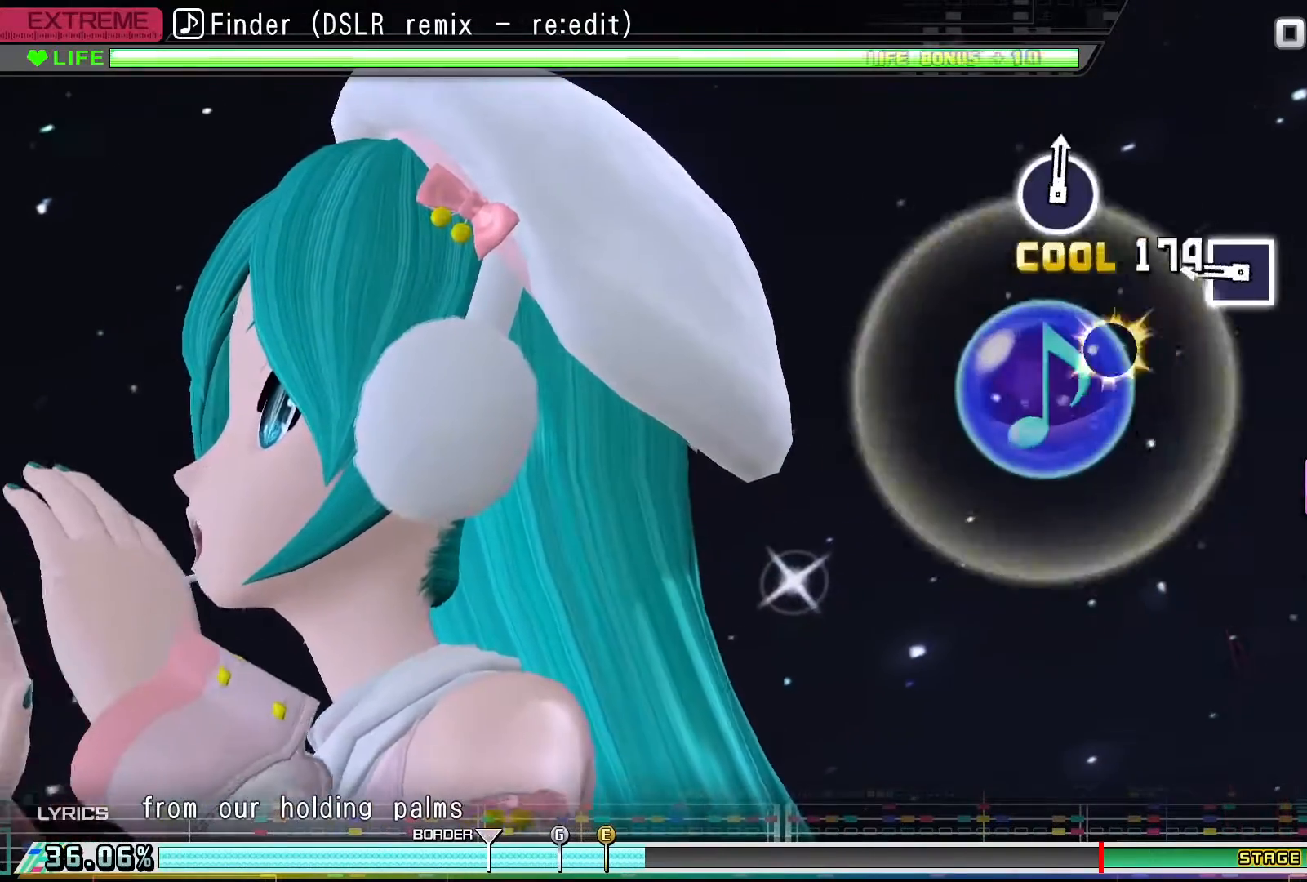
{"buttons": ["SQUARE"], "events": [[67, "CIRCLE", "up"], [467, "SQUARE", "down"]]}
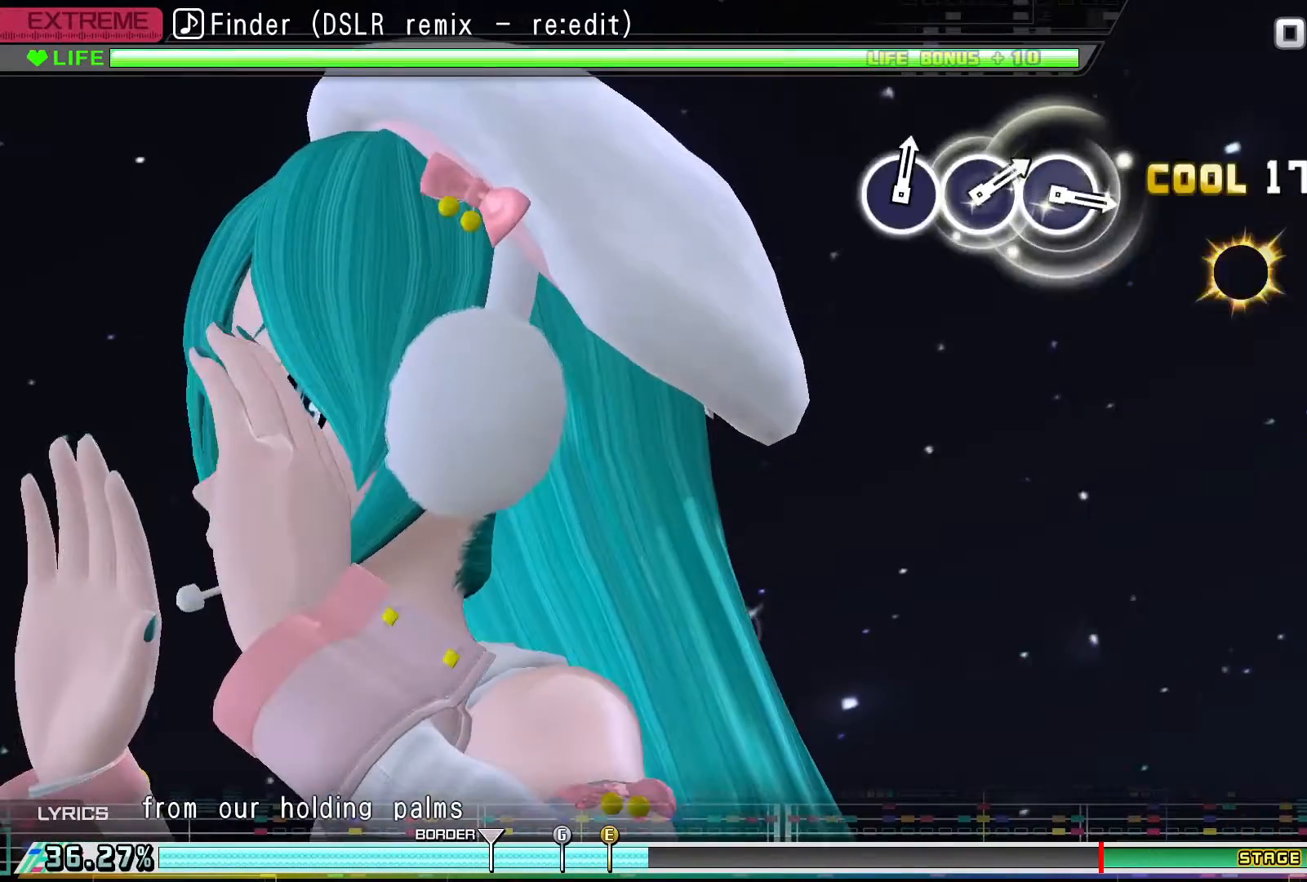
{"buttons": ["DPAD_UP"], "events": [[100, "SQUARE", "up"], [433, "DPAD_UP", "down"]]}
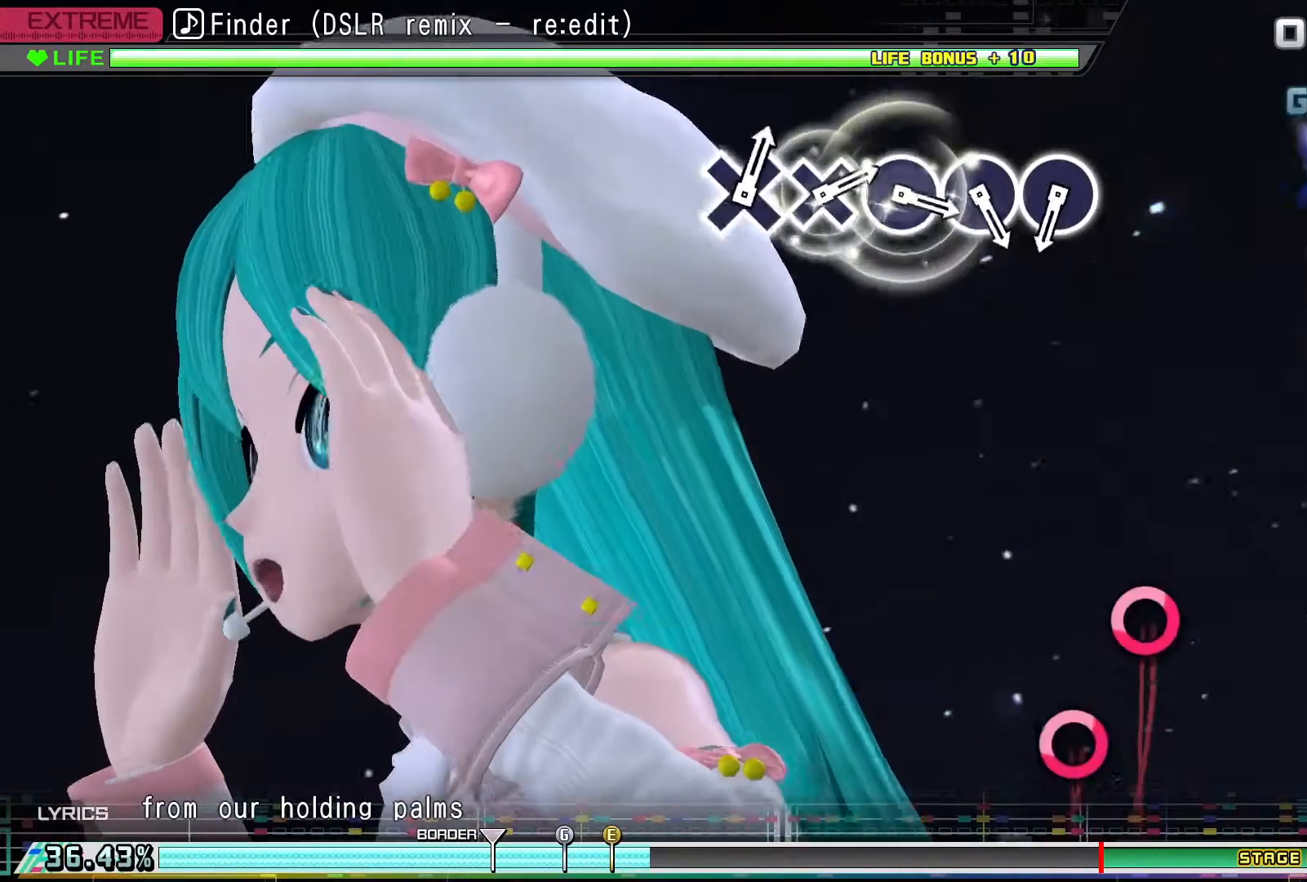
{"buttons": ["DPAD_UP"], "events": []}
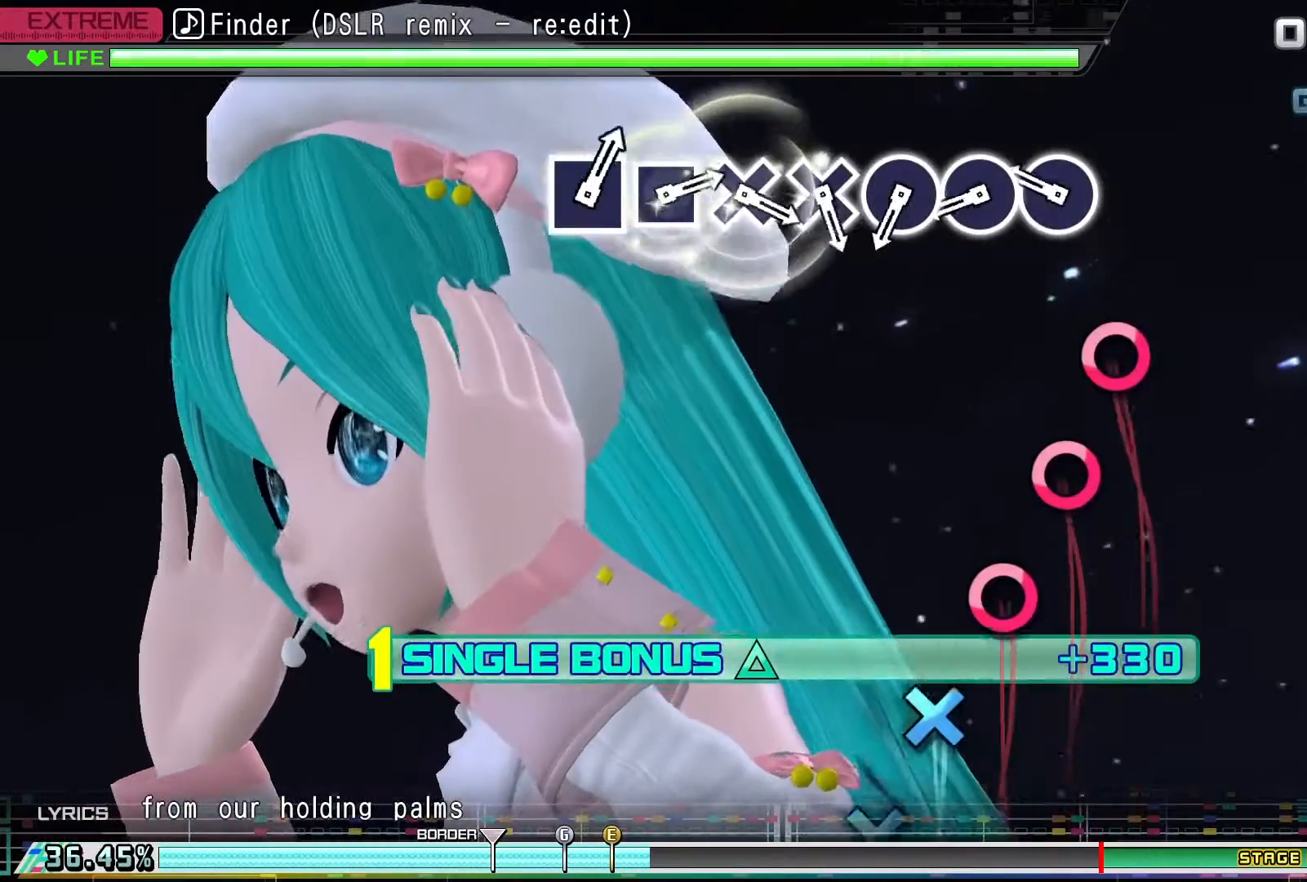
{"buttons": ["DPAD_UP"], "events": [[333, "CIRCLE", "down"], [433, "CIRCLE", "up"]]}
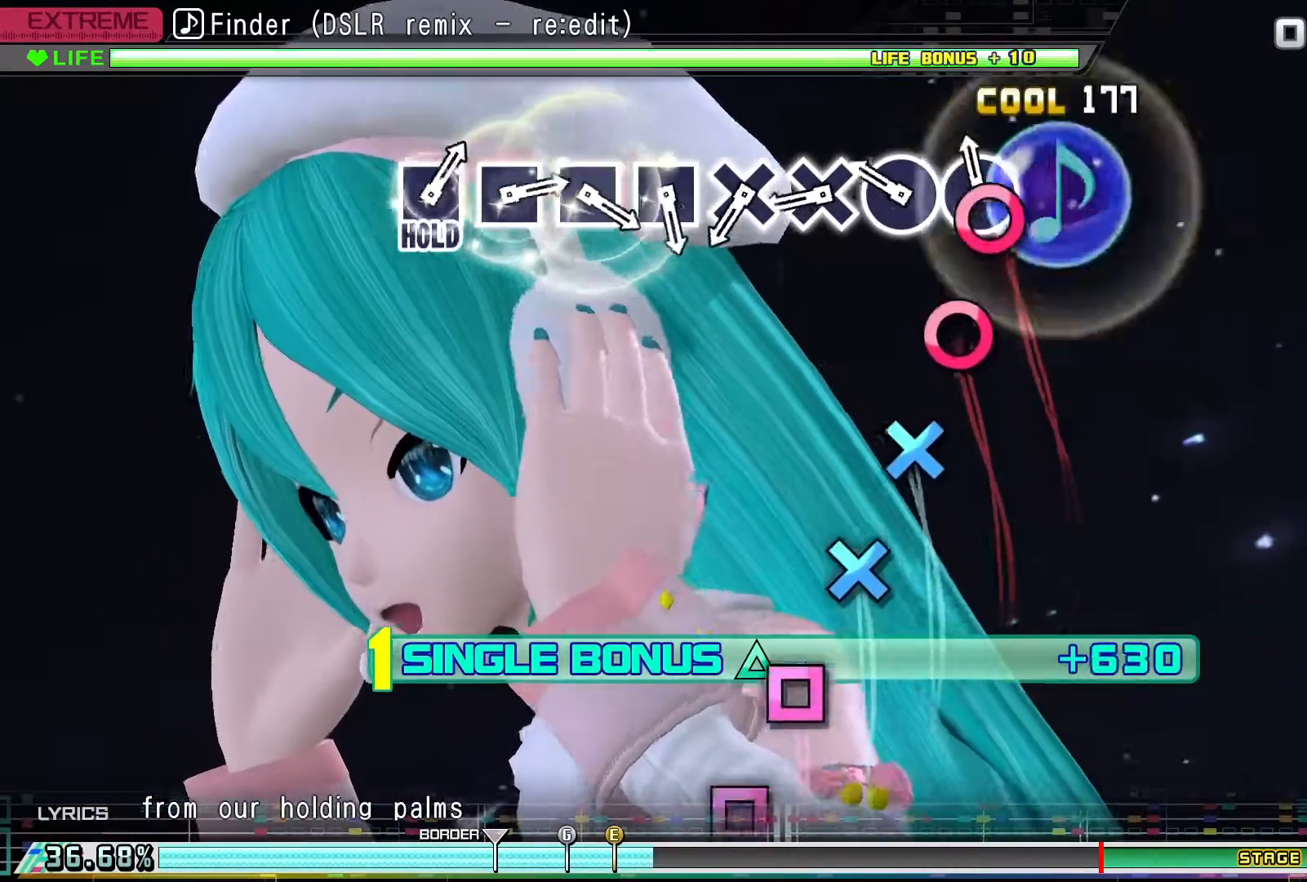
{"buttons": ["CROSS", "DPAD_UP"], "events": [[67, "CIRCLE", "down"], [100, "CIRCLE", "up"], [267, "CIRCLE", "down"], [400, "CIRCLE", "up"], [500, "CROSS", "down"]]}
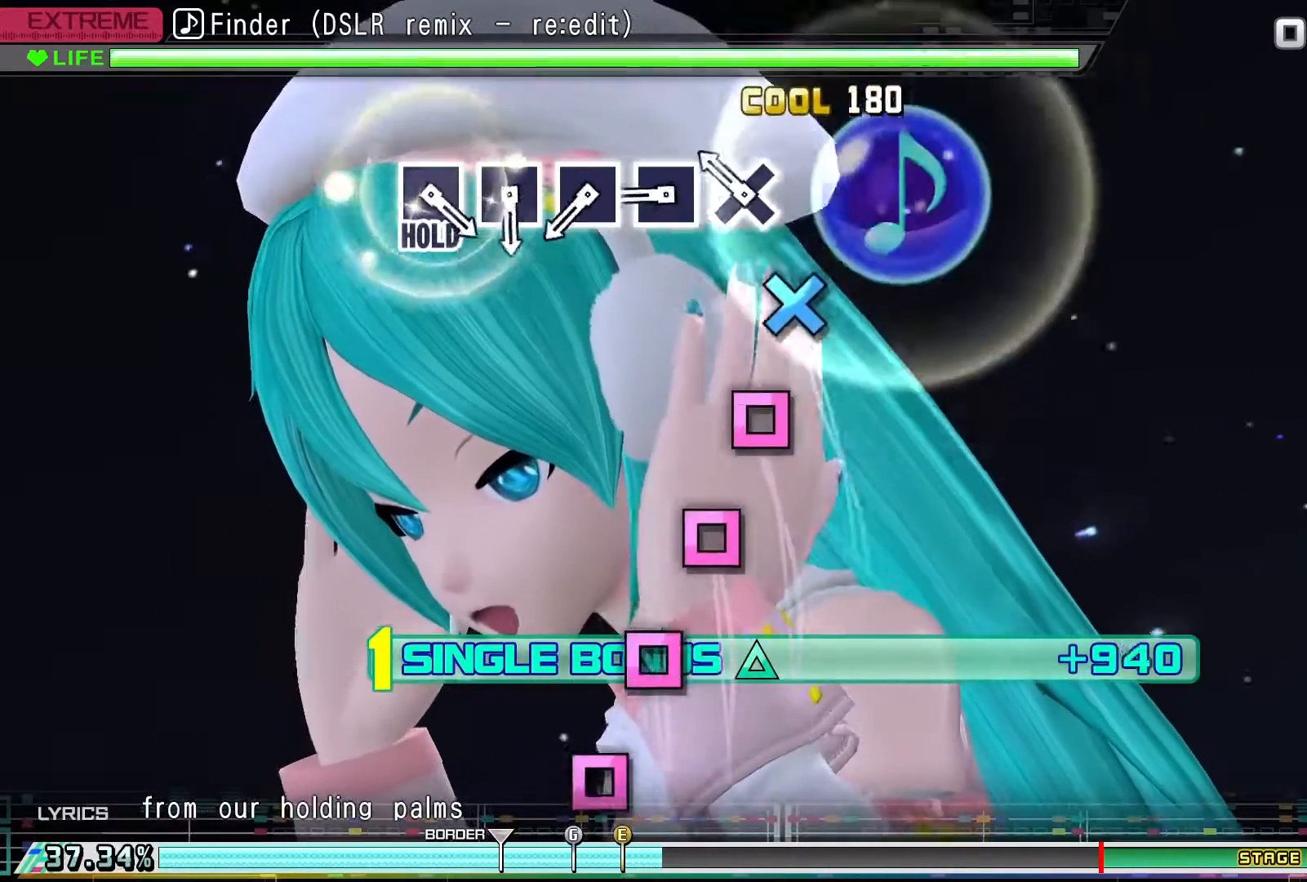
{"buttons": ["SQUARE", "DPAD_UP"], "events": [[100, "CROSS", "up"], [233, "CROSS", "down"], [300, "CROSS", "up"], [467, "SQUARE", "down"]]}
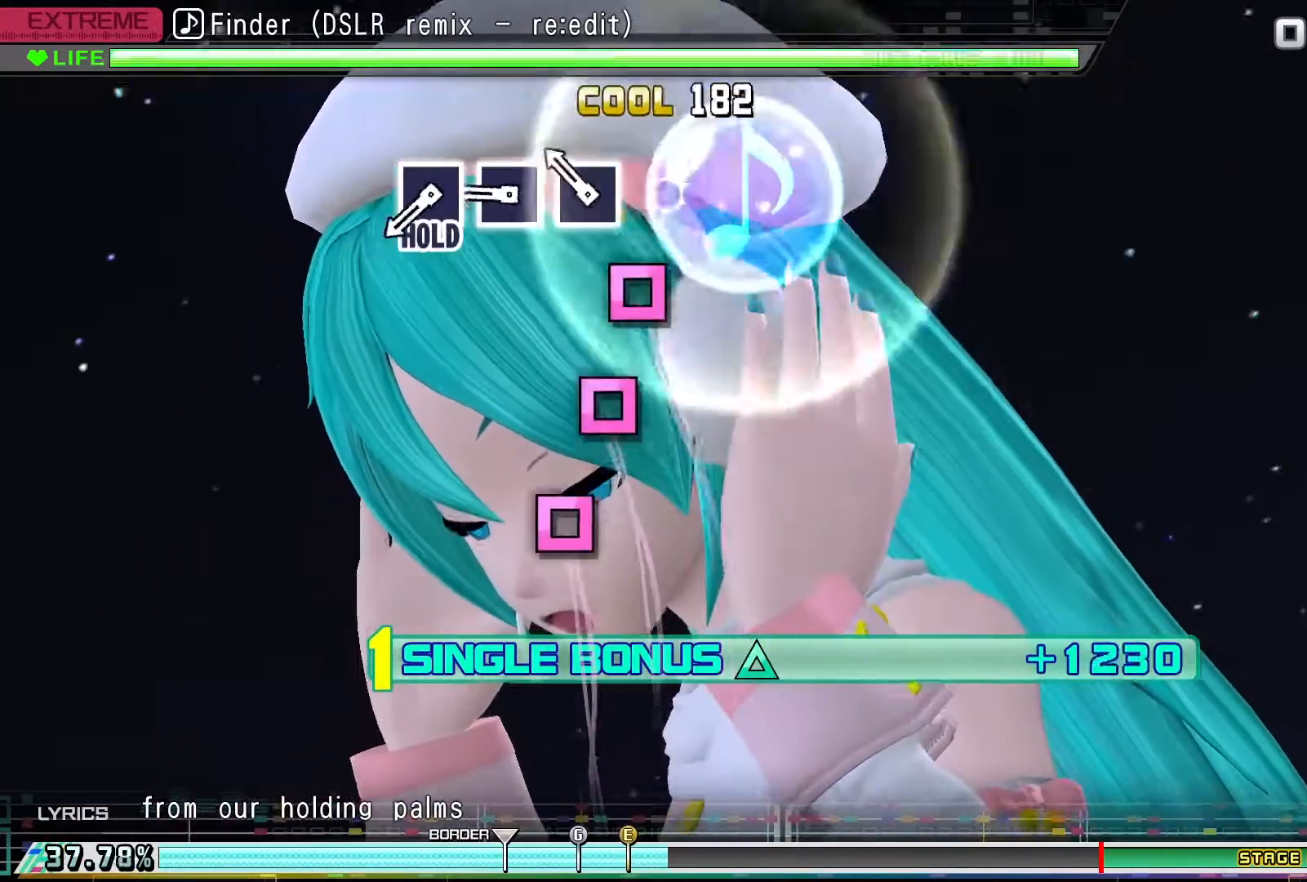
{"buttons": ["SQUARE", "DPAD_UP"], "events": [[67, "SQUARE", "up"], [200, "SQUARE", "down"], [267, "SQUARE", "up"], [433, "SQUARE", "down"]]}
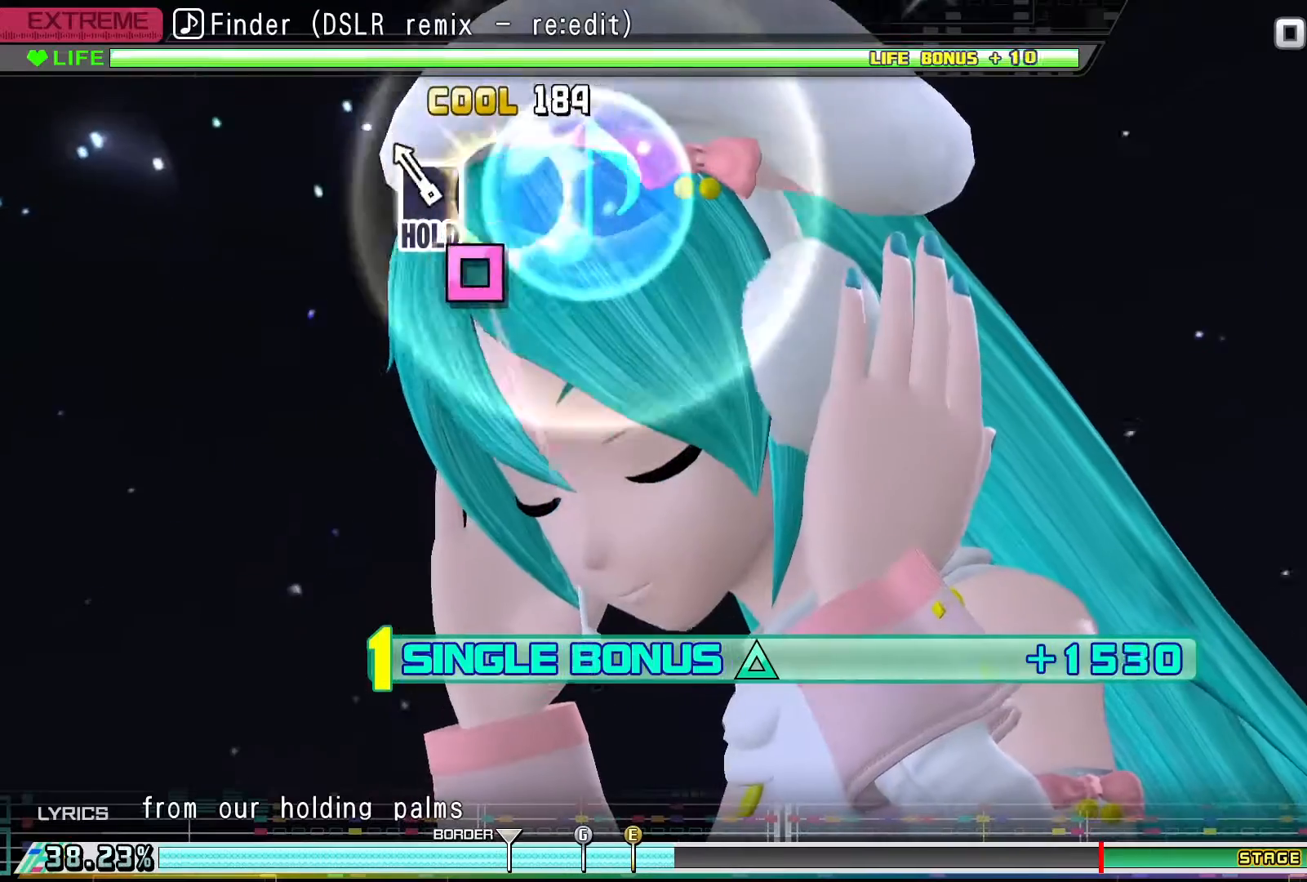
{"buttons": ["SQUARE", "DPAD_UP"], "events": [[33, "SQUARE", "up"], [167, "SQUARE", "down"]]}
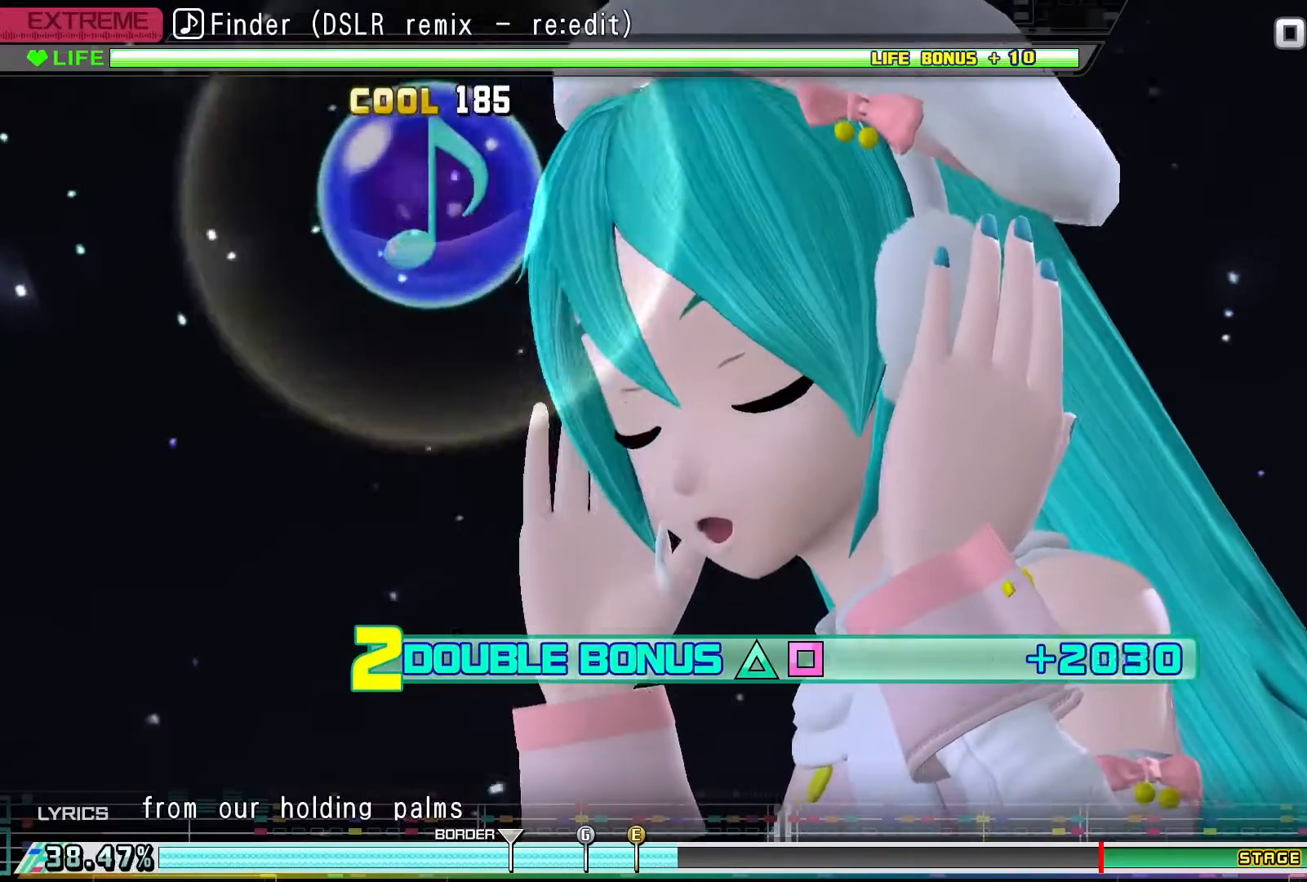
{"buttons": ["SQUARE", "DPAD_UP"], "events": []}
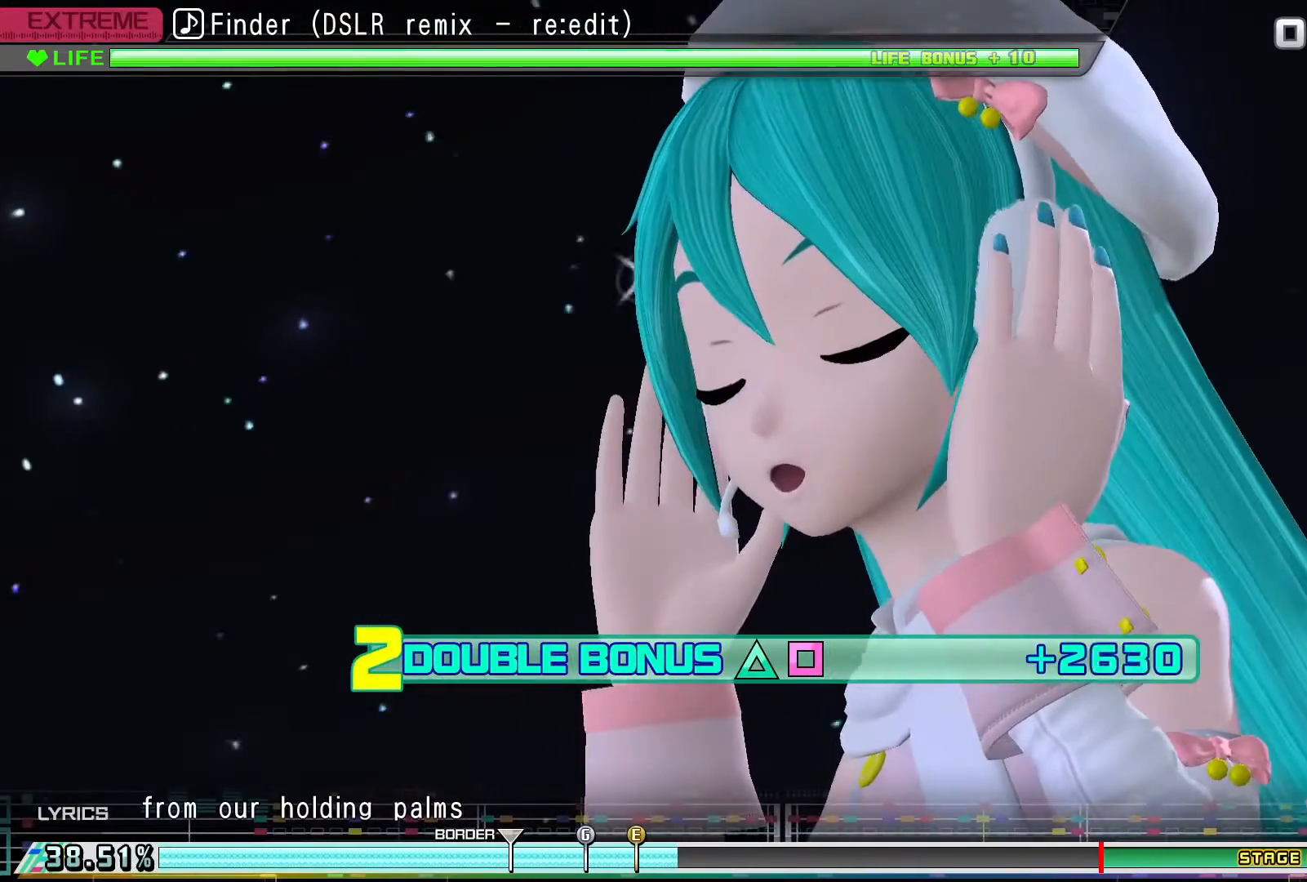
{"buttons": ["SQUARE", "R2", "DPAD_UP"], "events": [[367, "R2", "down"]]}
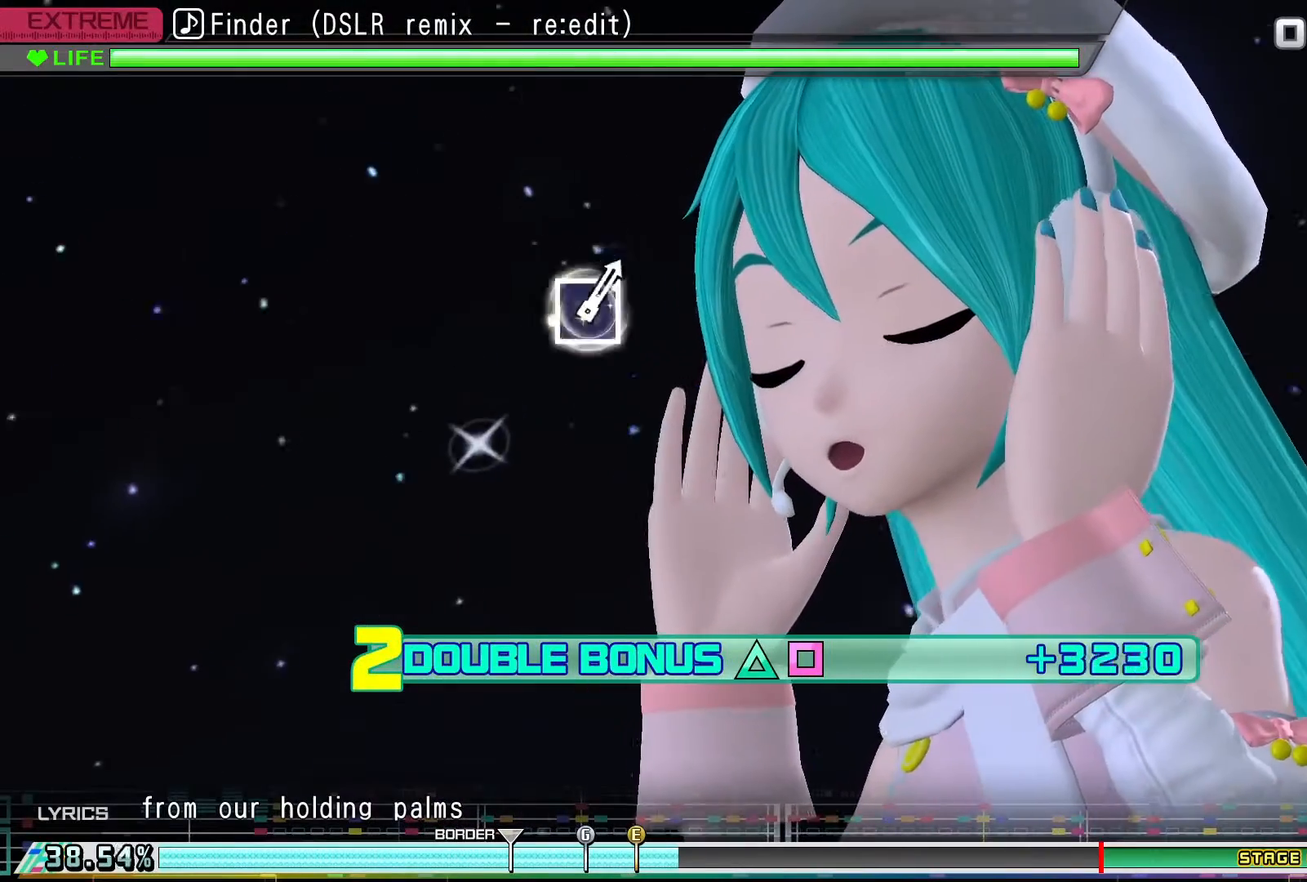
{"buttons": ["R2"], "events": [[300, "DPAD_UP", "up"], [367, "SQUARE", "up"]]}
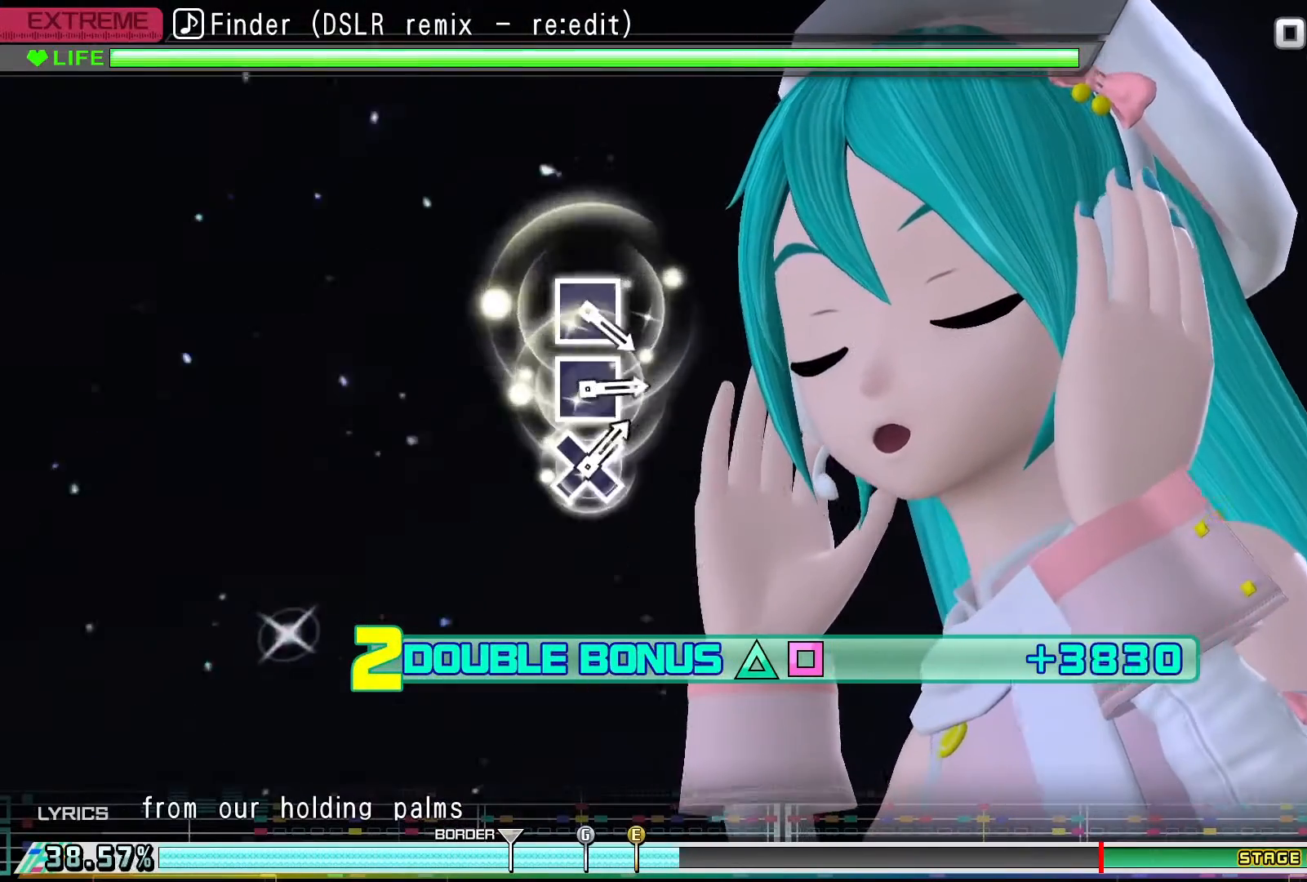
{"buttons": ["R2"], "events": []}
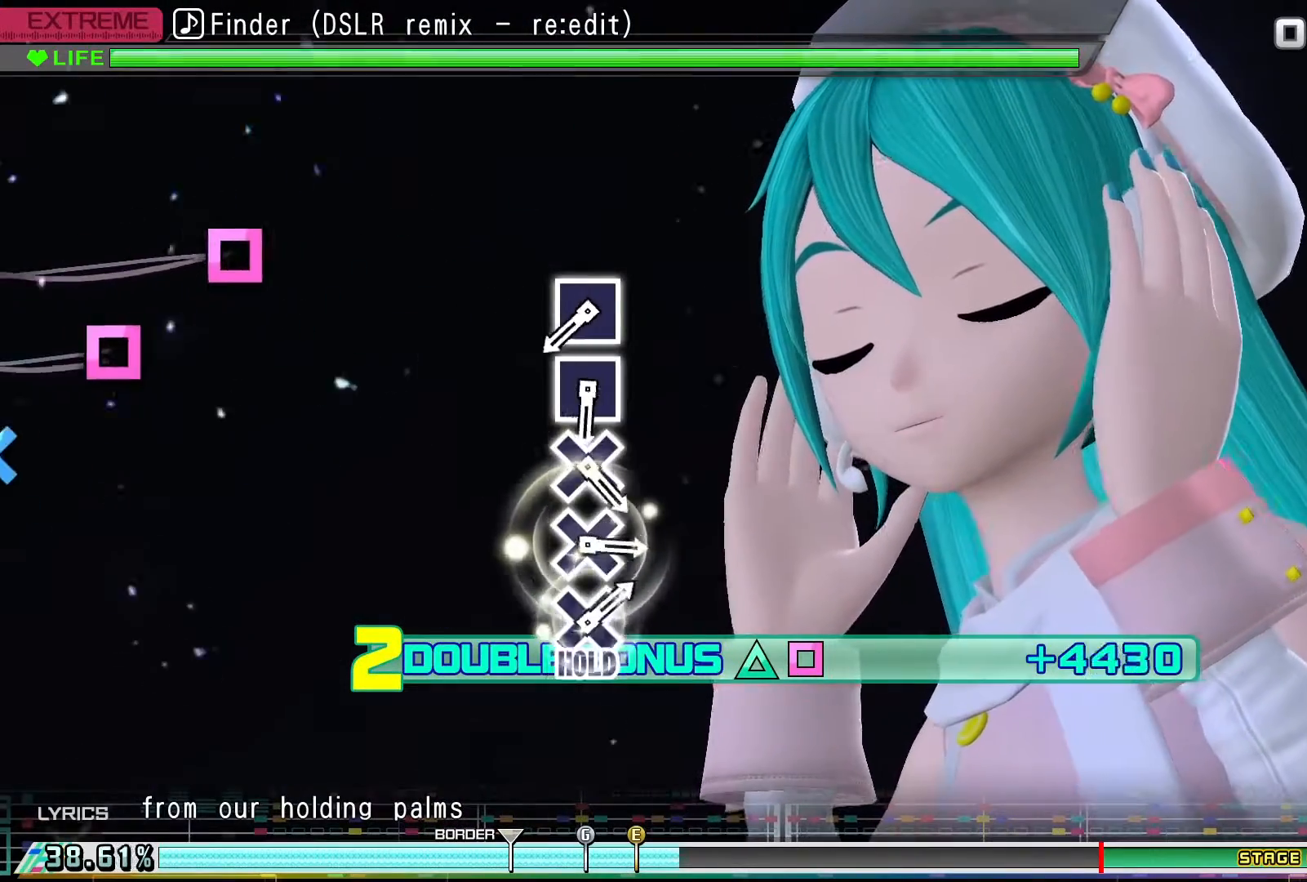
{"buttons": ["R2"], "events": []}
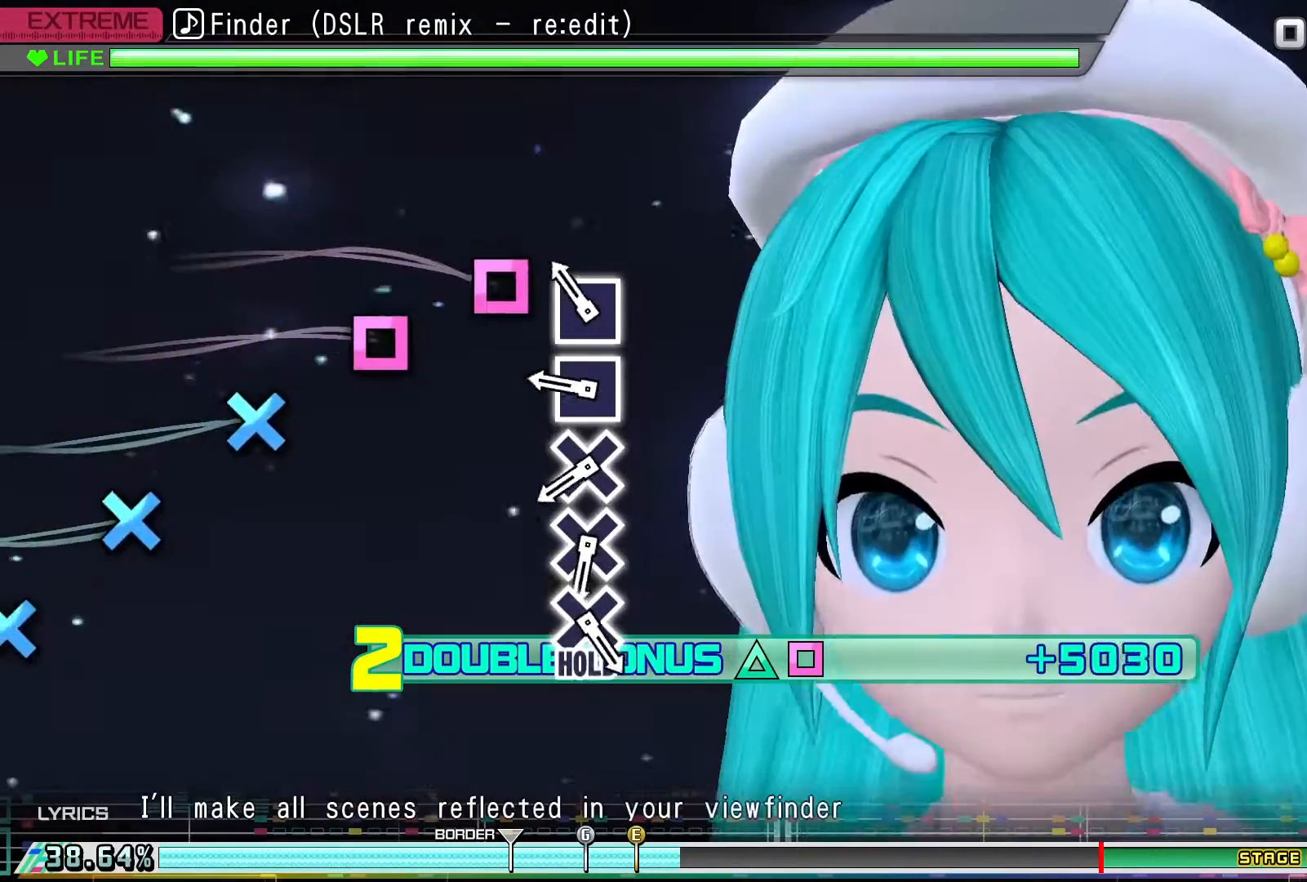
{"buttons": ["R2"], "events": [[167, "SQUARE", "down"], [300, "SQUARE", "up"], [400, "SQUARE", "down"], [500, "SQUARE", "up"]]}
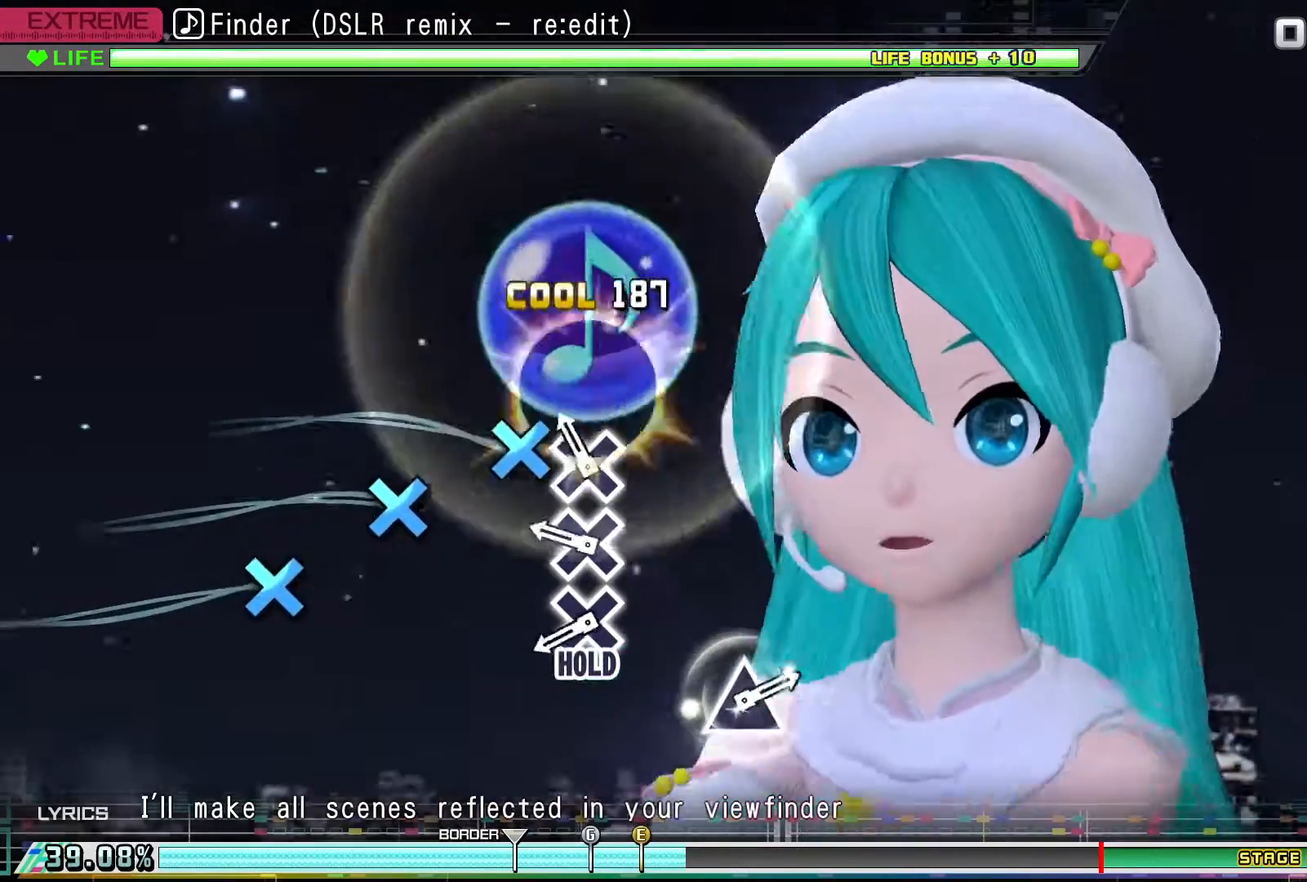
{"buttons": [], "events": [[67, "R2", "up"], [133, "CROSS", "down"], [233, "CROSS", "up"], [333, "CROSS", "down"], [433, "CROSS", "up"]]}
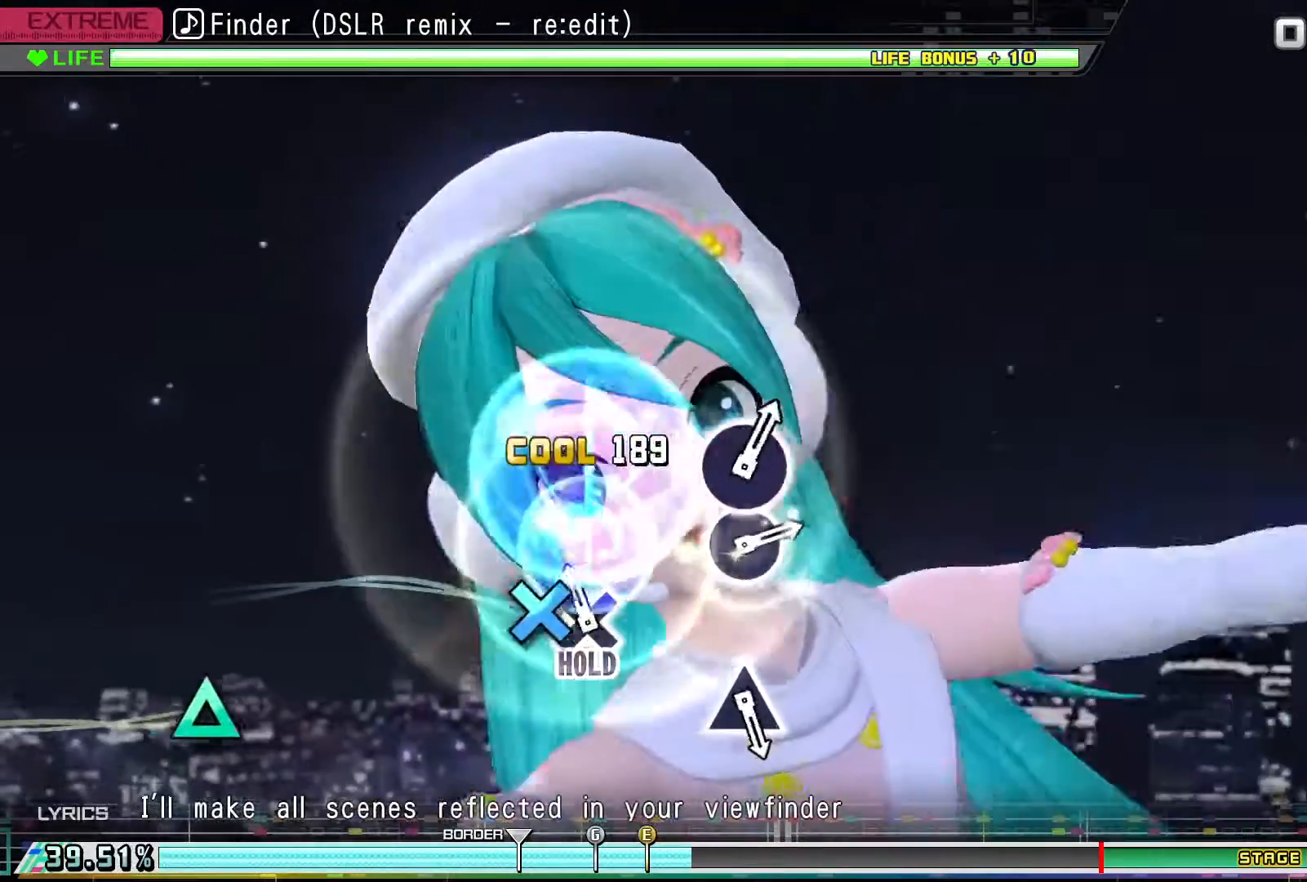
{"buttons": ["CROSS"], "events": [[67, "CROSS", "down"]]}
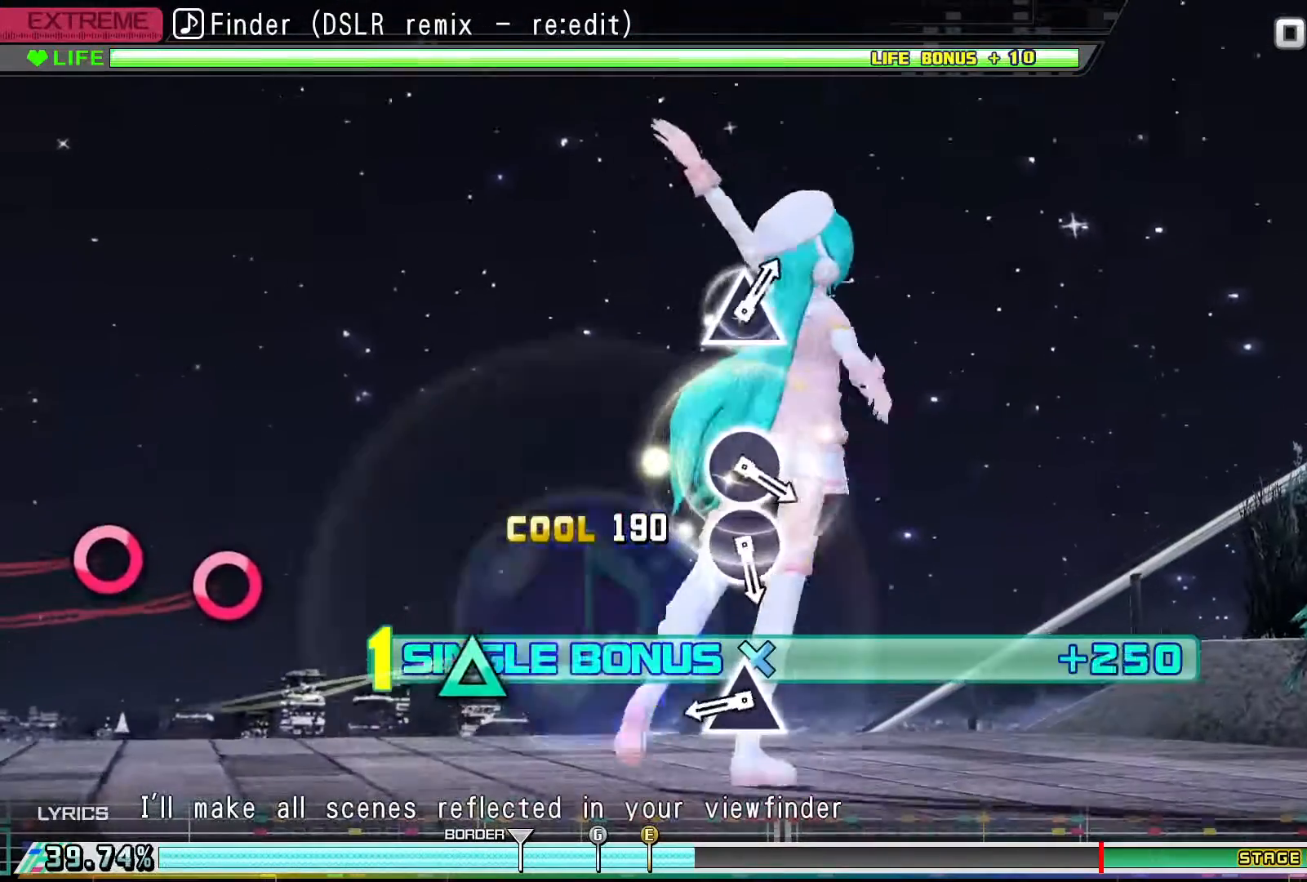
{"buttons": ["CROSS", "DPAD_UP"], "events": [[500, "DPAD_UP", "down"]]}
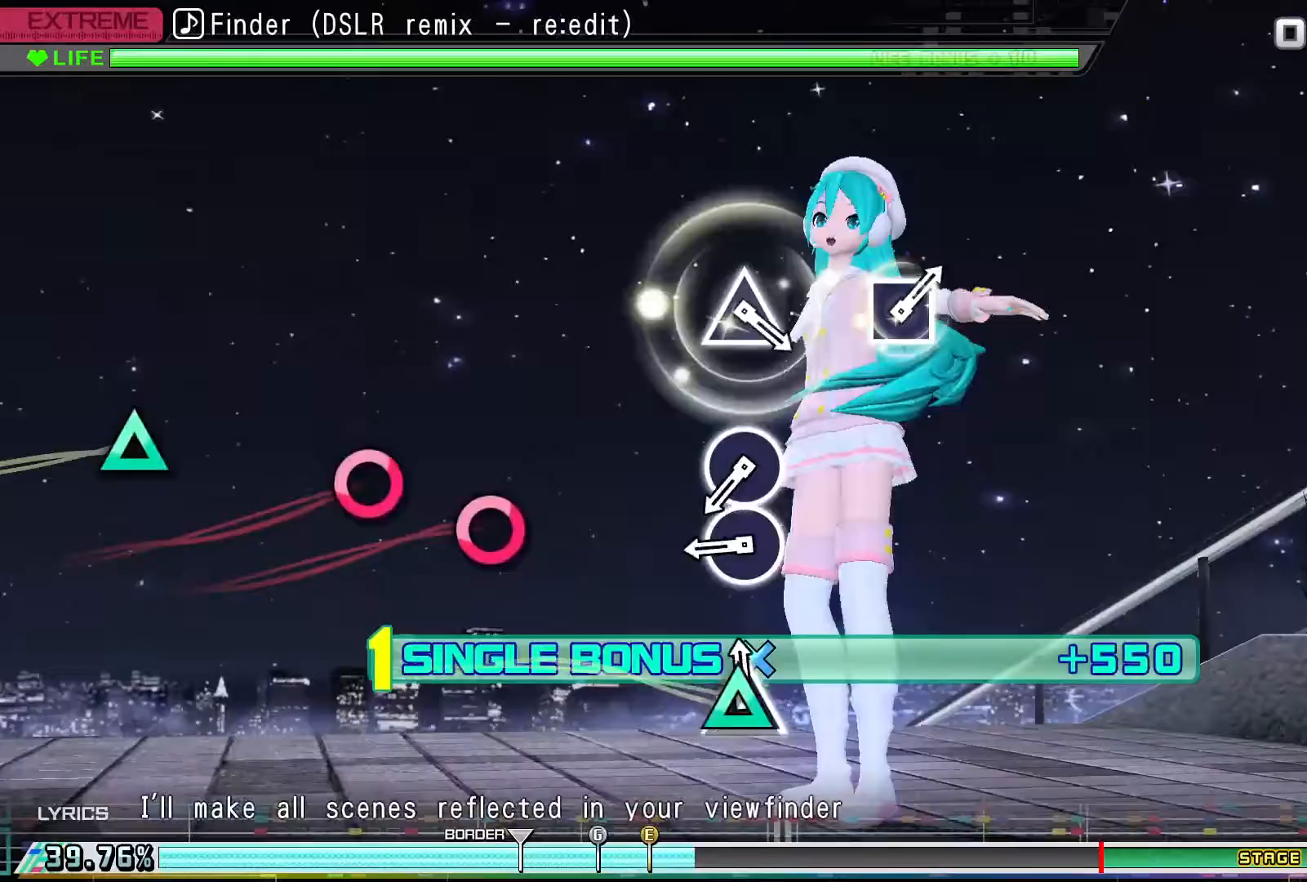
{"buttons": ["CROSS", "DPAD_RIGHT"], "events": [[133, "DPAD_UP", "up"], [467, "DPAD_RIGHT", "down"]]}
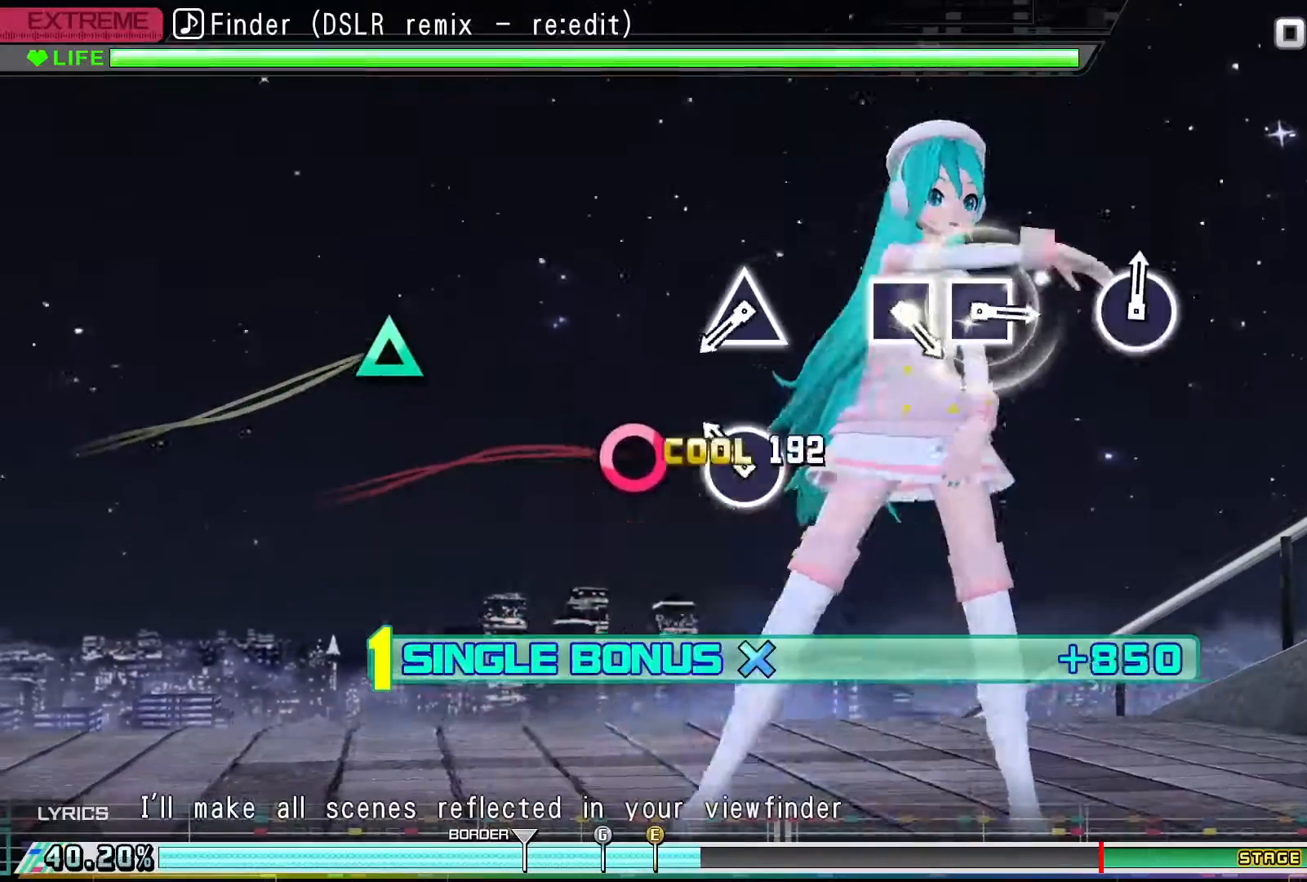
{"buttons": ["CROSS"], "events": [[67, "DPAD_RIGHT", "up"], [233, "DPAD_RIGHT", "down"], [333, "DPAD_RIGHT", "up"]]}
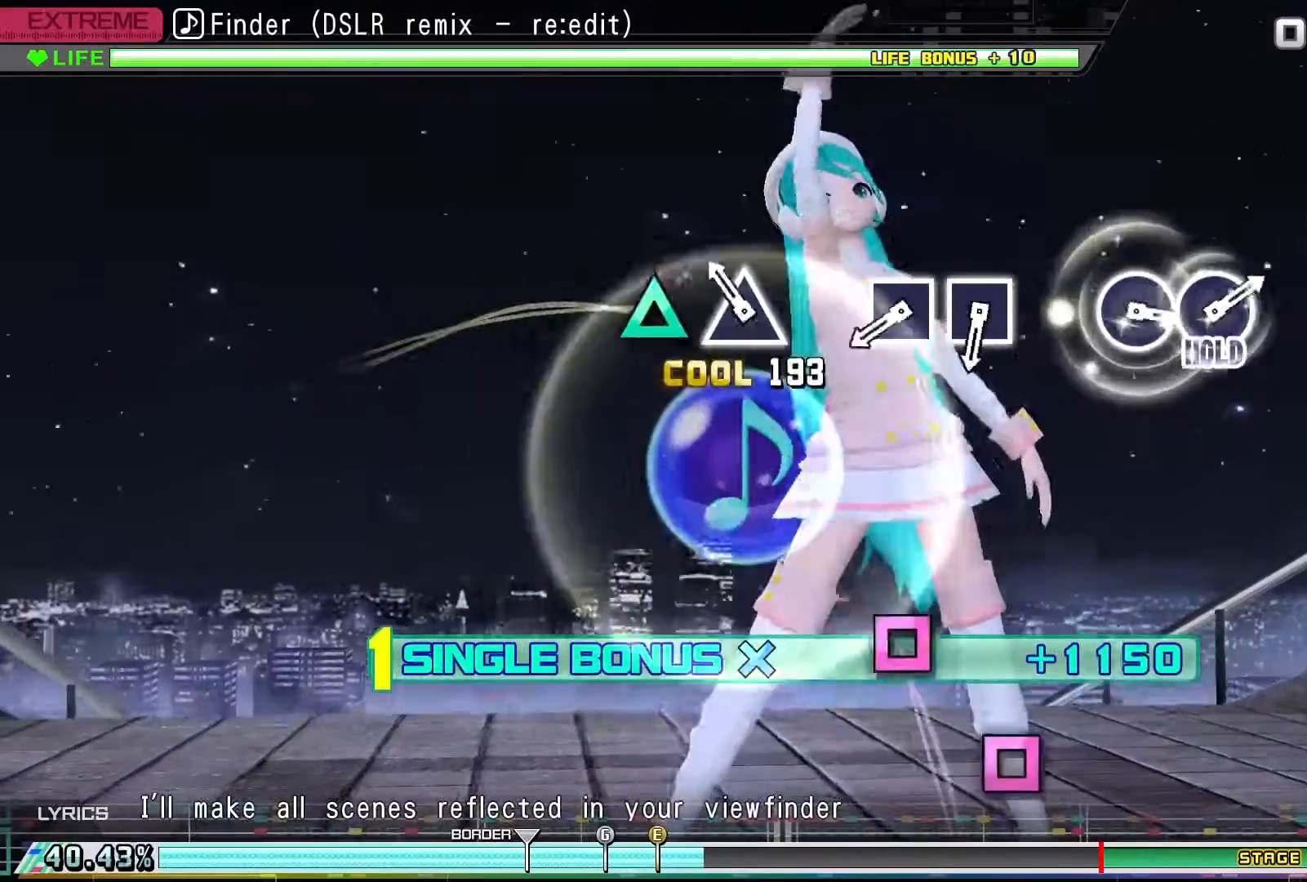
{"buttons": ["CROSS"], "events": [[167, "DPAD_UP", "down"], [300, "DPAD_UP", "up"]]}
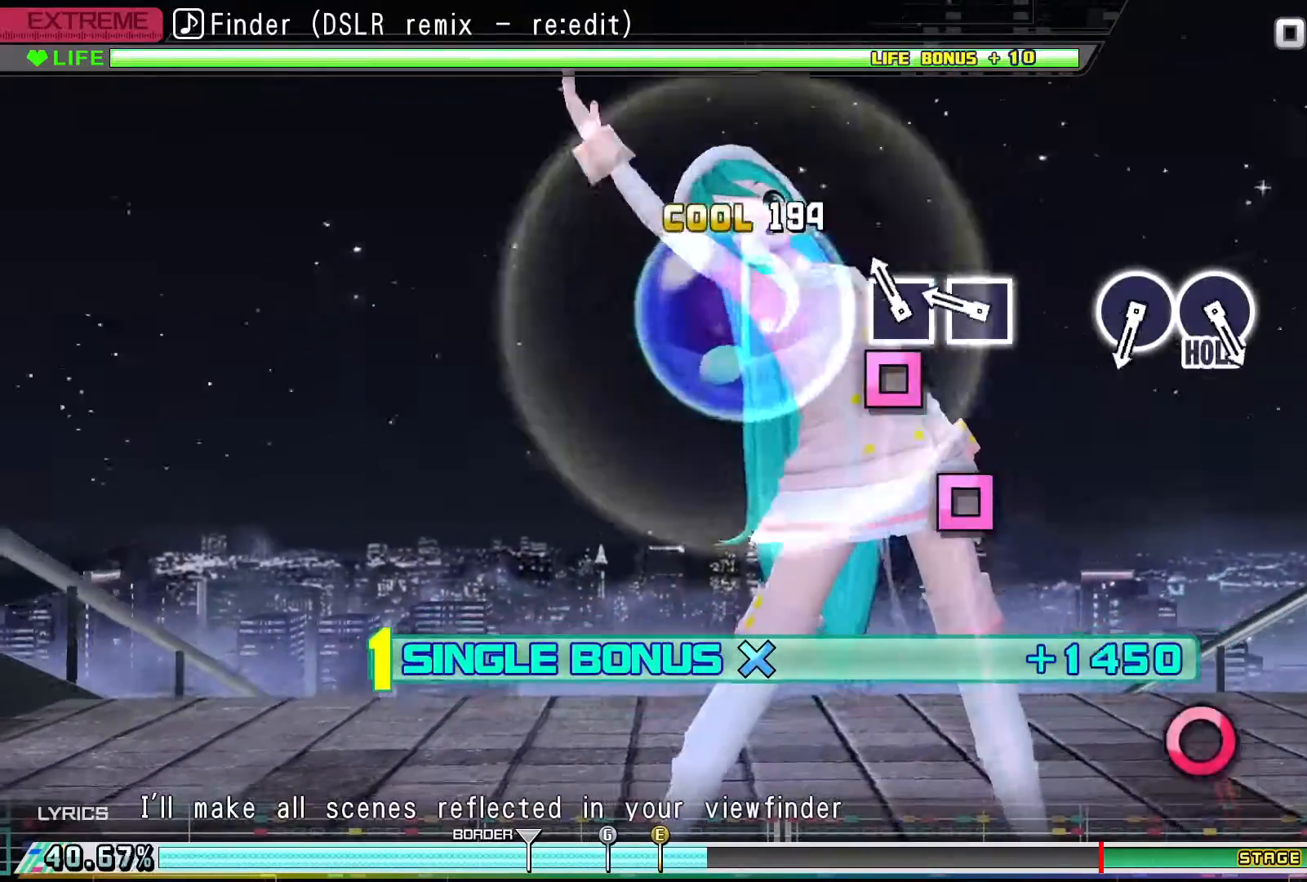
{"buttons": ["CROSS"], "events": [[133, "DPAD_LEFT", "down"], [233, "DPAD_LEFT", "up"], [367, "DPAD_LEFT", "down"], [467, "DPAD_LEFT", "up"]]}
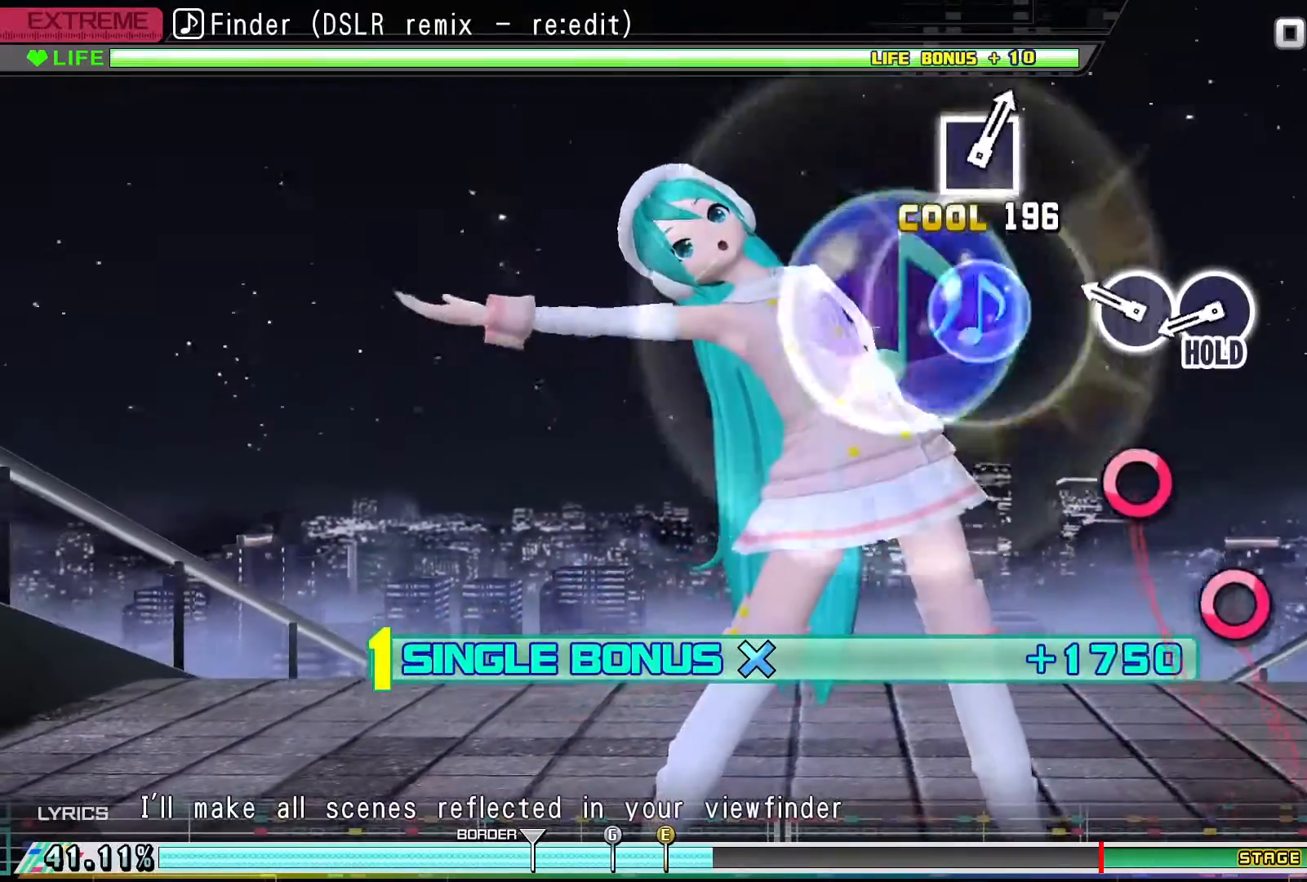
{"buttons": ["CROSS"], "events": [[333, "DPAD_RIGHT", "down"], [400, "DPAD_RIGHT", "up"]]}
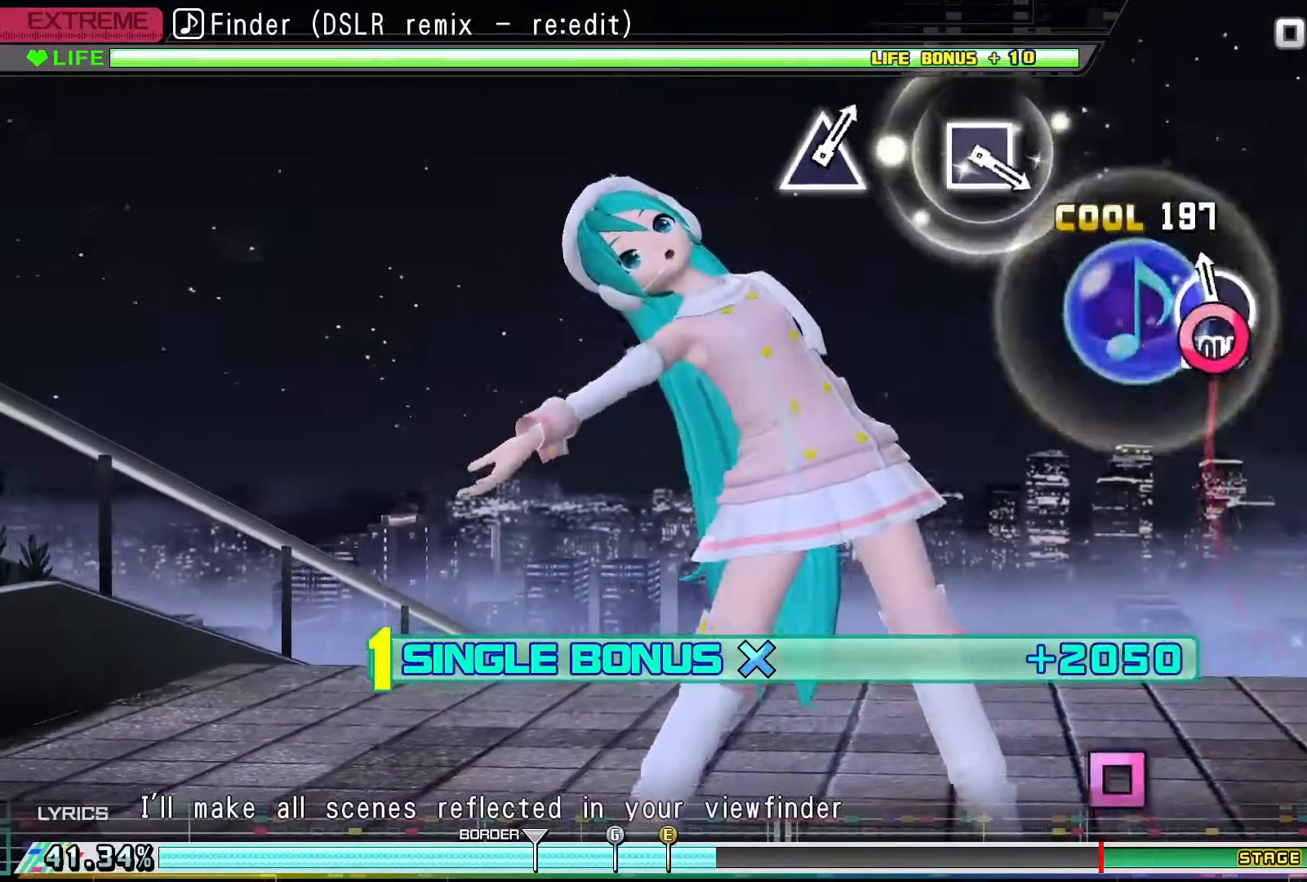
{"buttons": ["CROSS", "R2", "DPAD_RIGHT"], "events": [[33, "DPAD_RIGHT", "down"], [467, "R2", "down"]]}
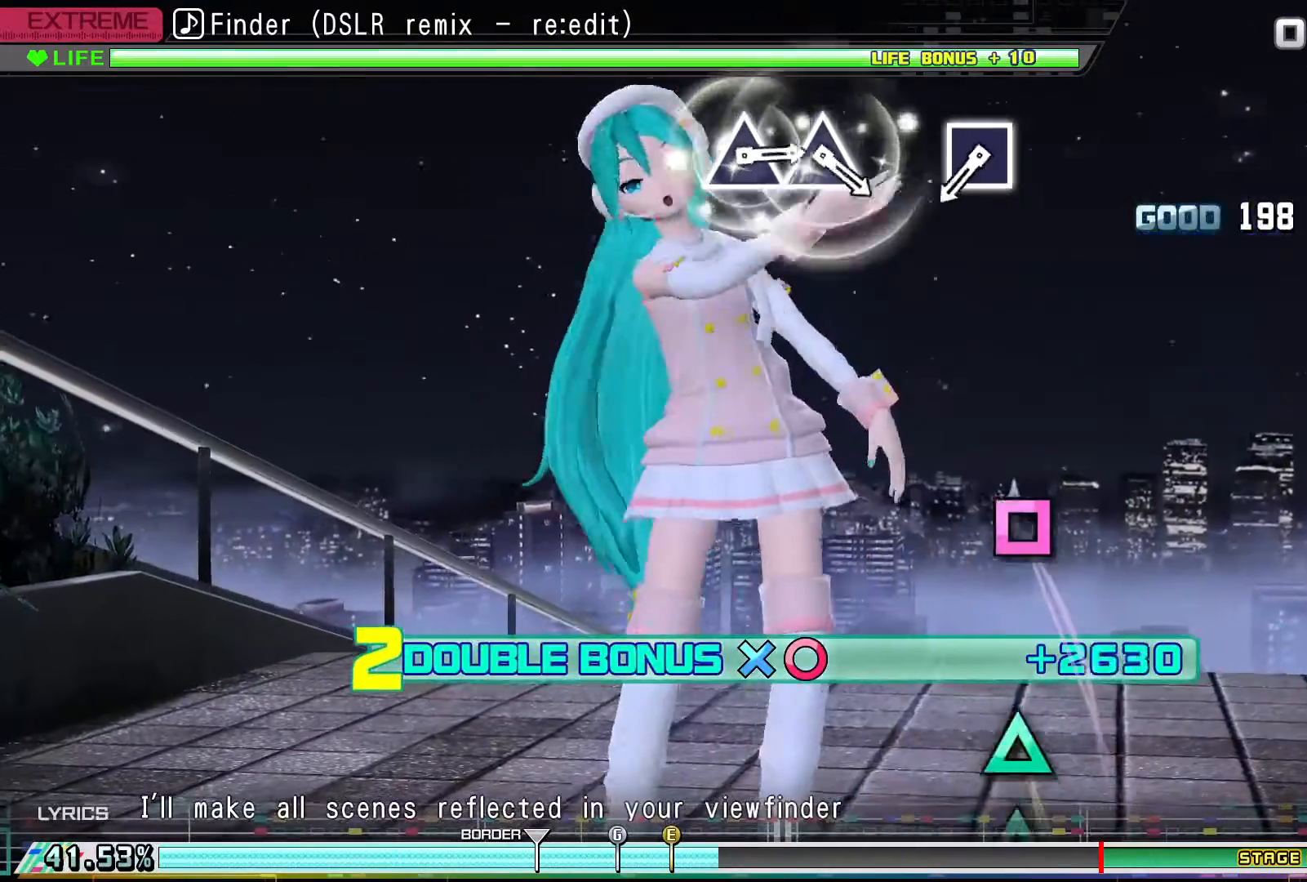
{"buttons": ["R2"], "events": [[233, "CROSS", "up"], [233, "DPAD_RIGHT", "up"]]}